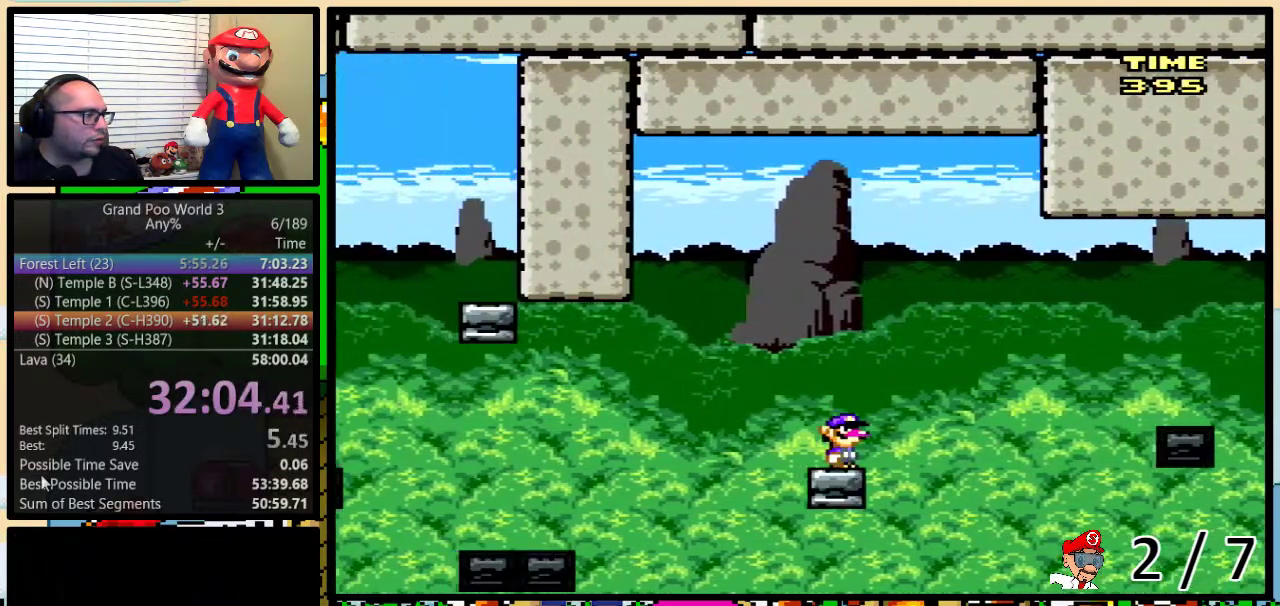
Gameplay with a controller (Nintendo layout); each line is a JSON object with the inputs held at the frame after it. "events" lists button and stick changes between this image and that frame as [ms after this image, input, new state], when the widget could be followed in between. Not read: L3 R3.
{"buttons": ["A", "Y", "DPAD_LEFT"], "events": [[83, "DPAD_LEFT", "down"], [167, "A", "down"], [267, "A", "up"], [417, "A", "down"]]}
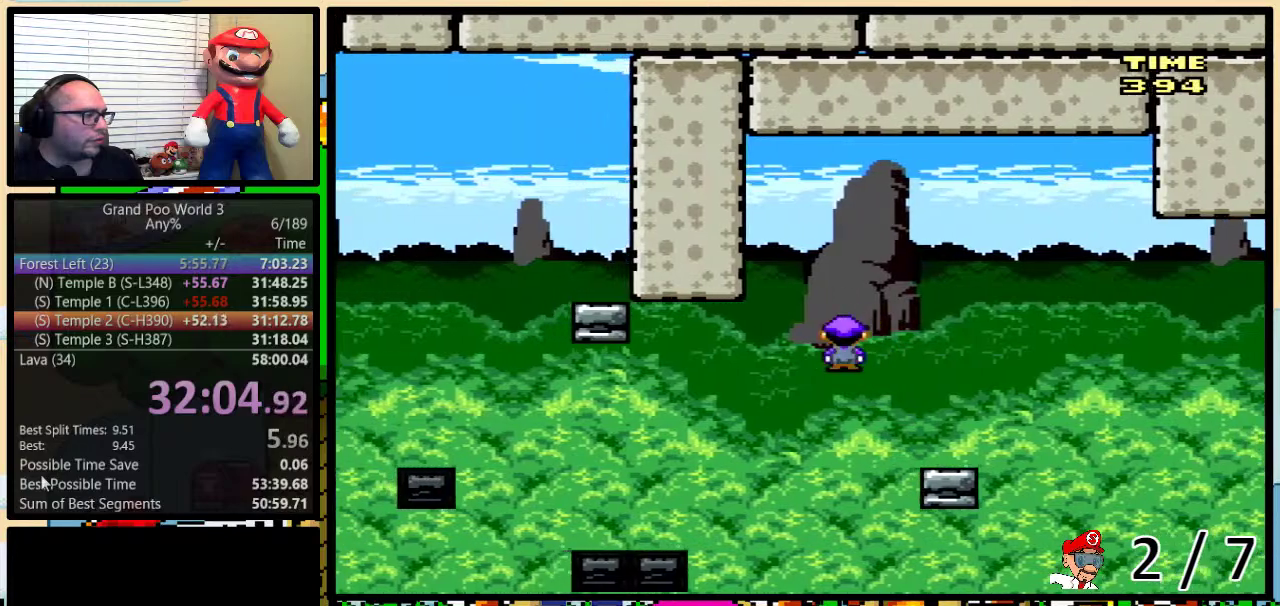
{"buttons": ["A", "Y", "DPAD_LEFT"], "events": [[167, "A", "up"], [450, "A", "down"]]}
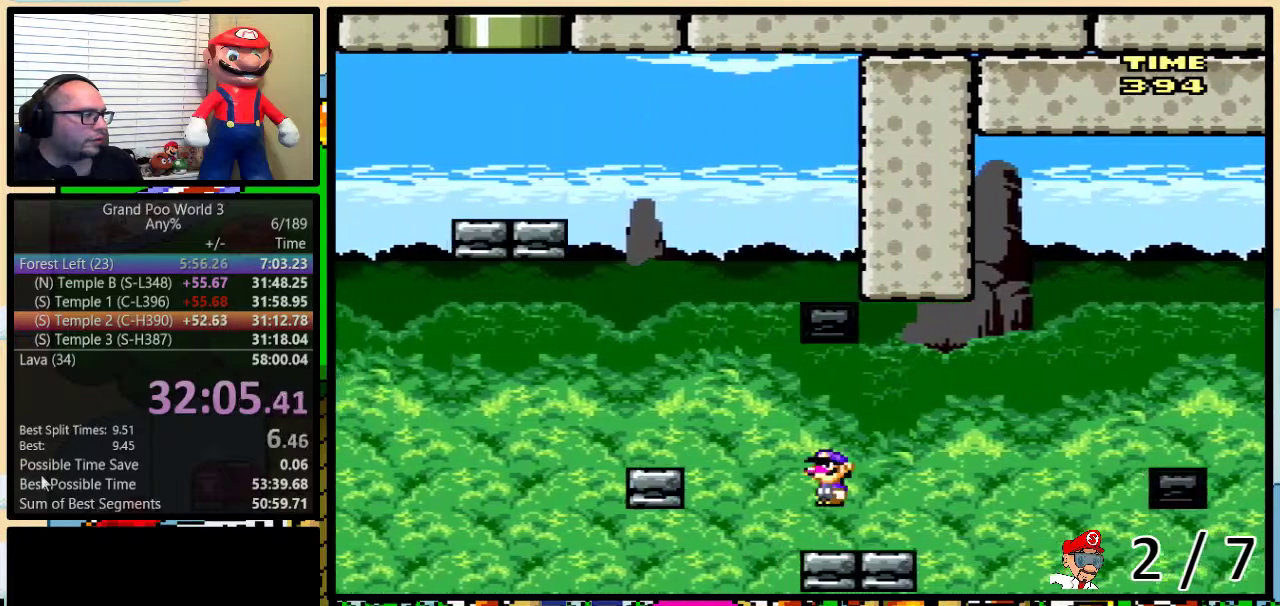
{"buttons": ["B", "Y", "DPAD_RIGHT"], "events": [[50, "A", "up"], [317, "DPAD_LEFT", "up"], [317, "DPAD_RIGHT", "down"], [433, "B", "down"]]}
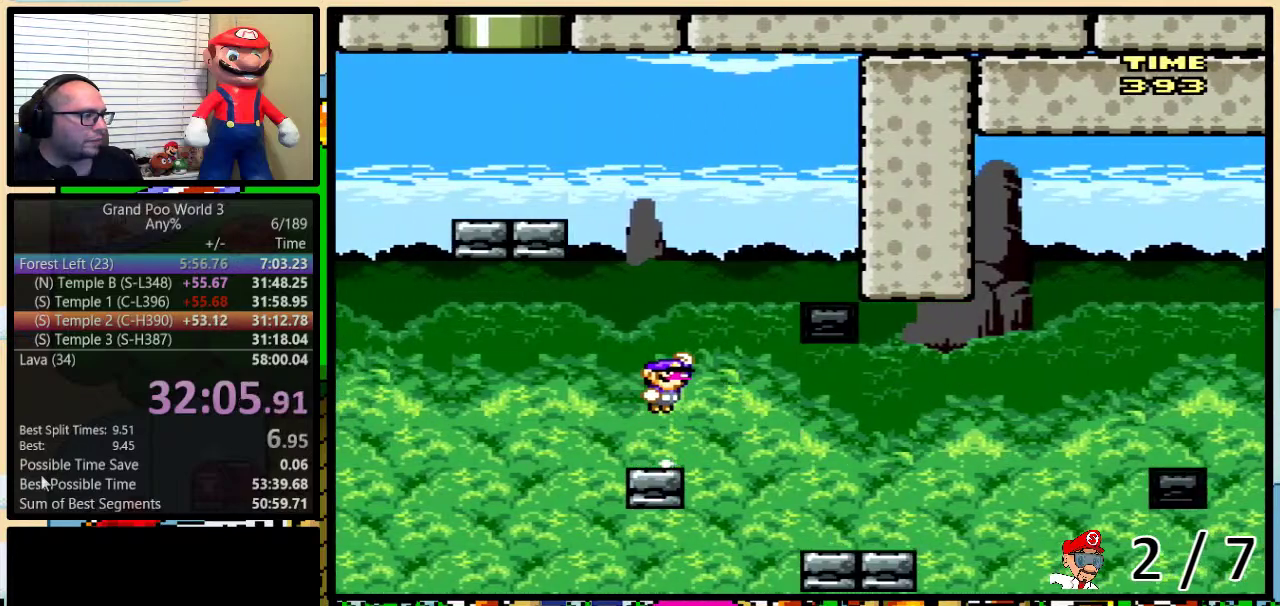
{"buttons": ["Y"], "events": [[433, "DPAD_RIGHT", "up"], [500, "B", "up"]]}
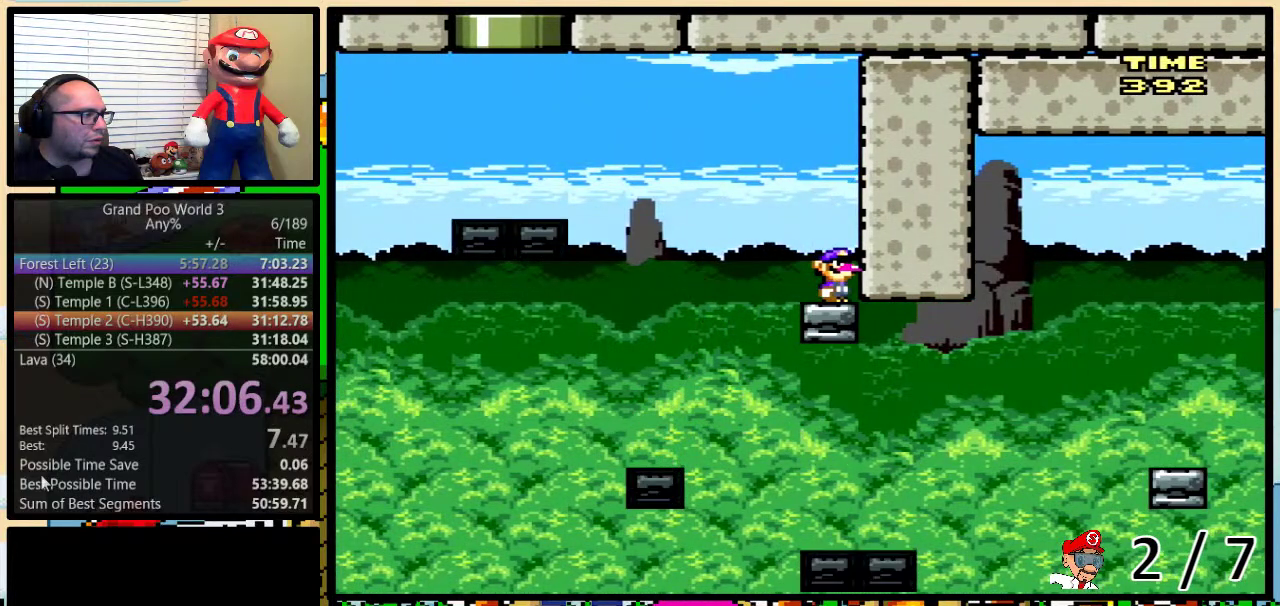
{"buttons": ["B", "Y", "DPAD_LEFT"], "events": [[150, "DPAD_LEFT", "down"], [317, "B", "down"]]}
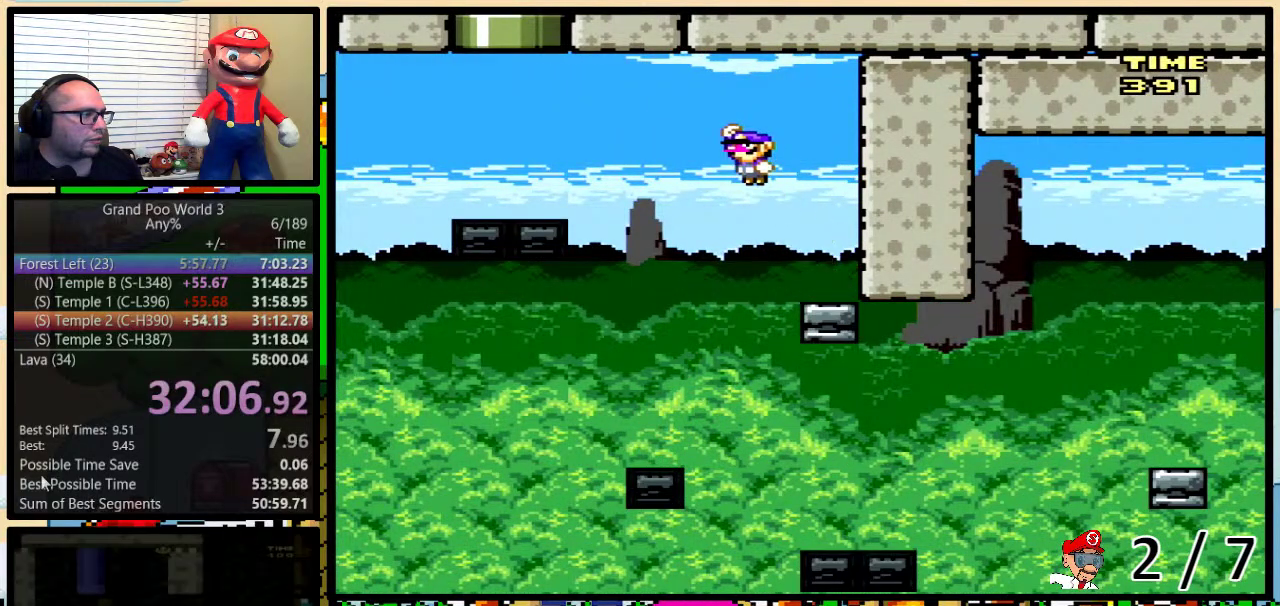
{"buttons": ["B", "Y", "DPAD_UP"], "events": [[17, "B", "up"], [83, "B", "down"], [317, "B", "up"], [400, "DPAD_LEFT", "up"], [433, "DPAD_RIGHT", "down"], [500, "B", "down"], [500, "DPAD_RIGHT", "up"], [500, "DPAD_UP", "down"]]}
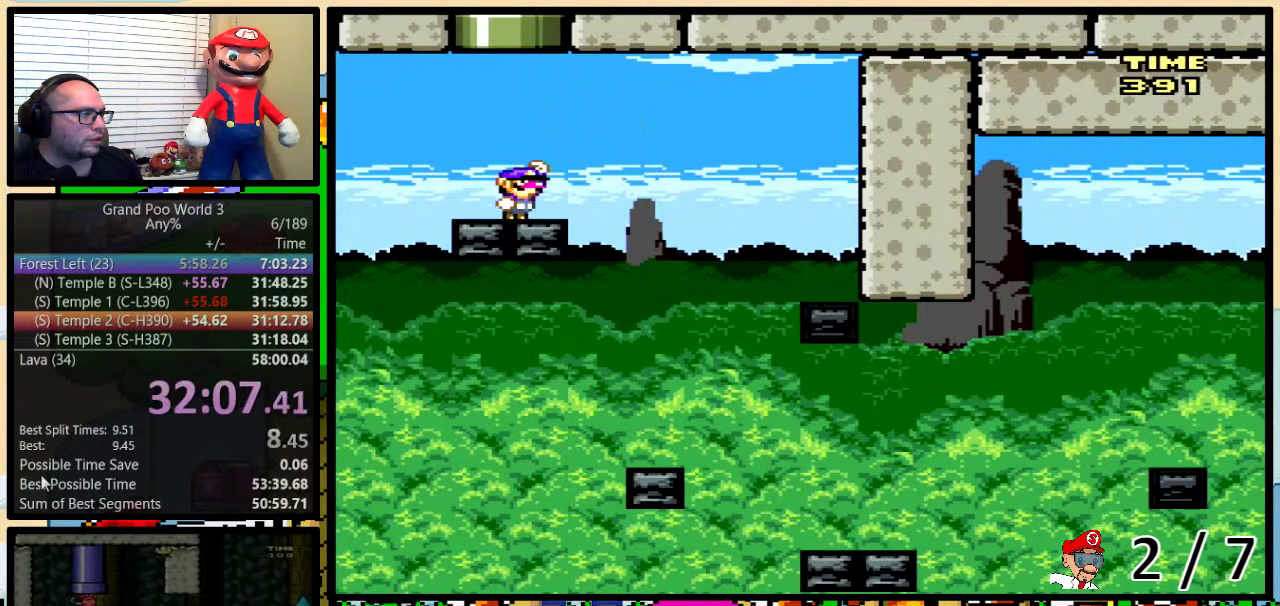
{"buttons": ["B", "Y", "DPAD_UP", "DPAD_RIGHT"], "events": [[433, "DPAD_RIGHT", "down"]]}
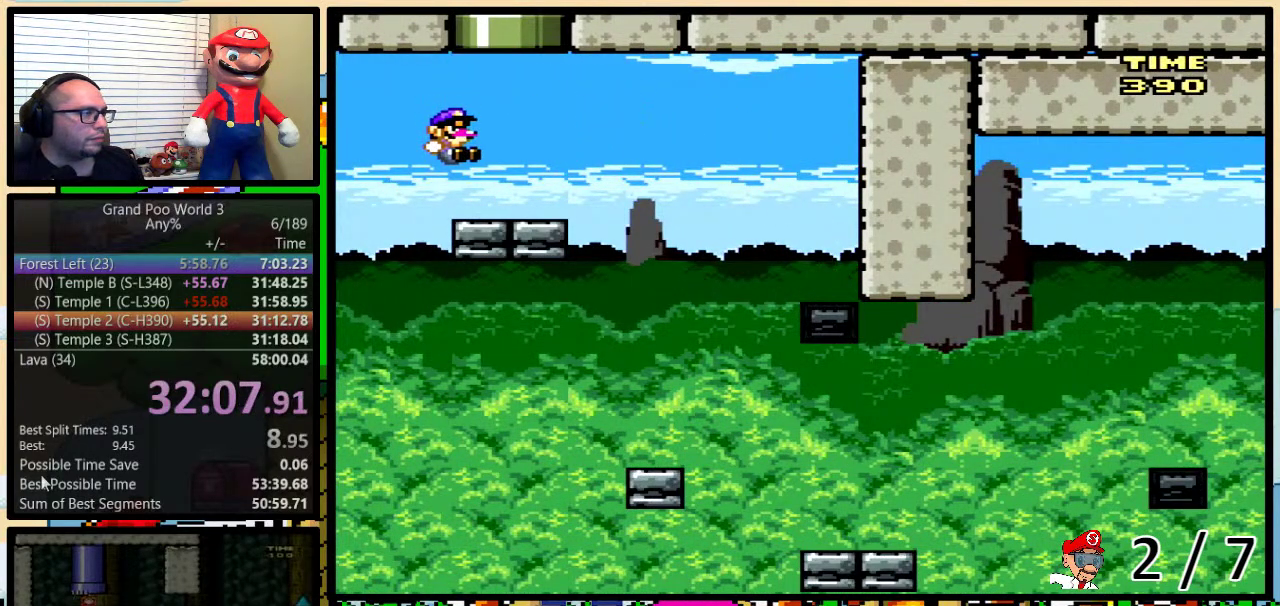
{"buttons": ["B", "Y", "DPAD_UP", "DPAD_RIGHT"], "events": [[100, "B", "up"], [217, "B", "down"], [217, "DPAD_RIGHT", "up"], [250, "DPAD_LEFT", "down"], [367, "DPAD_LEFT", "up"], [433, "DPAD_RIGHT", "down"]]}
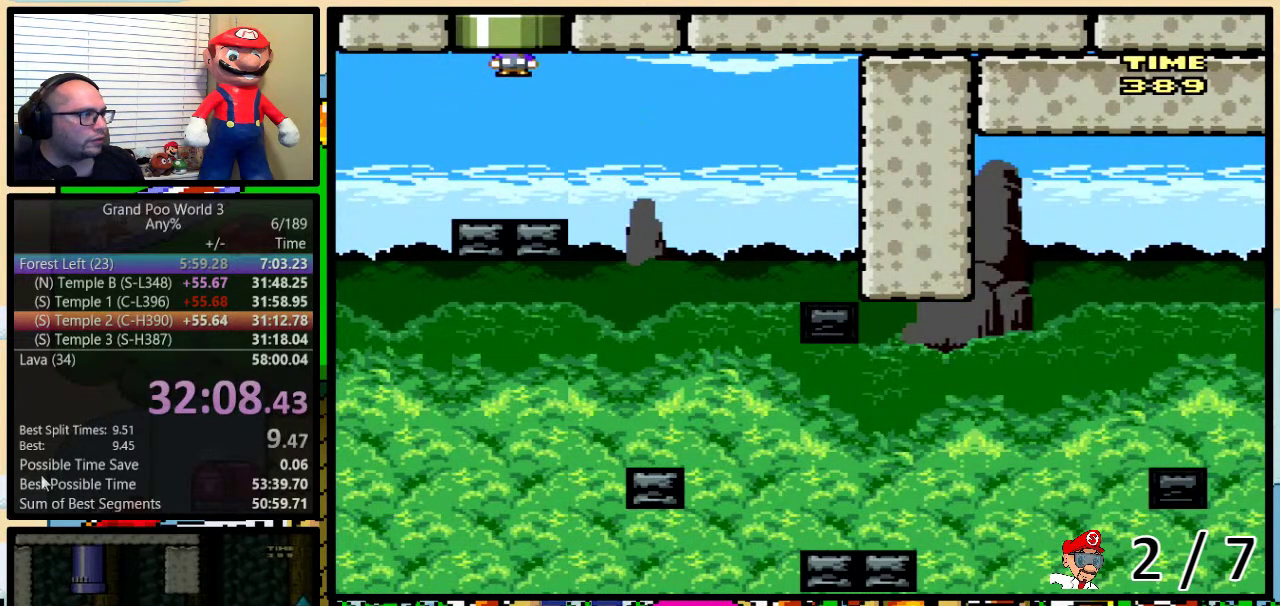
{"buttons": ["Y"], "events": [[133, "DPAD_RIGHT", "up"], [283, "DPAD_UP", "up"], [350, "B", "up"]]}
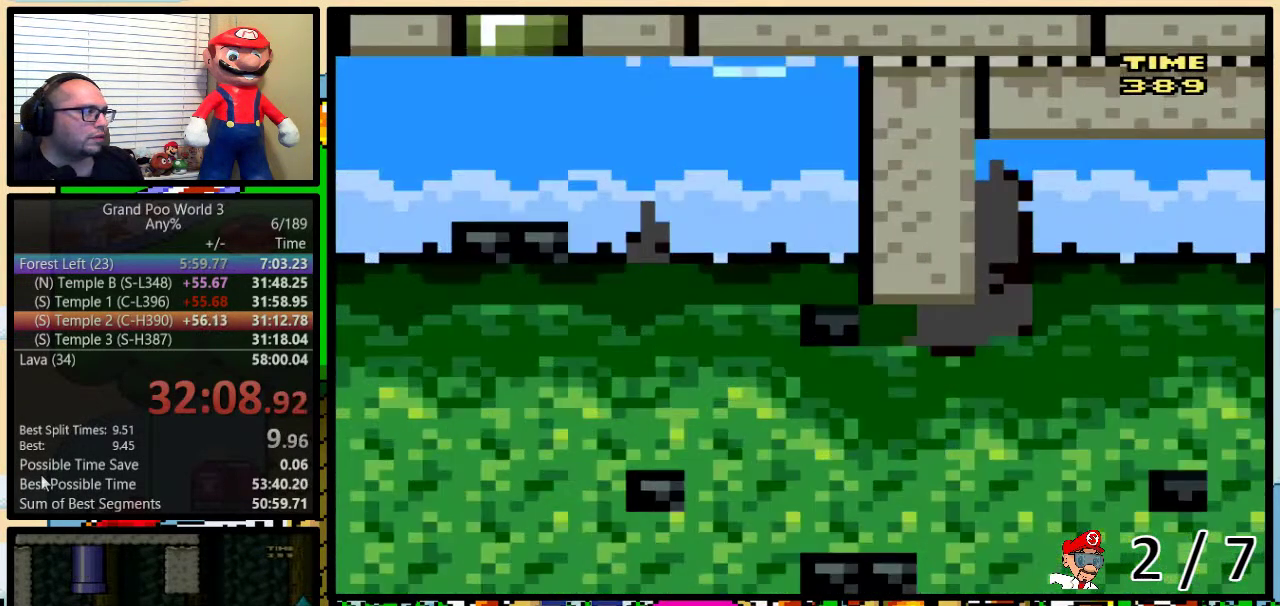
{"buttons": ["Y"], "events": []}
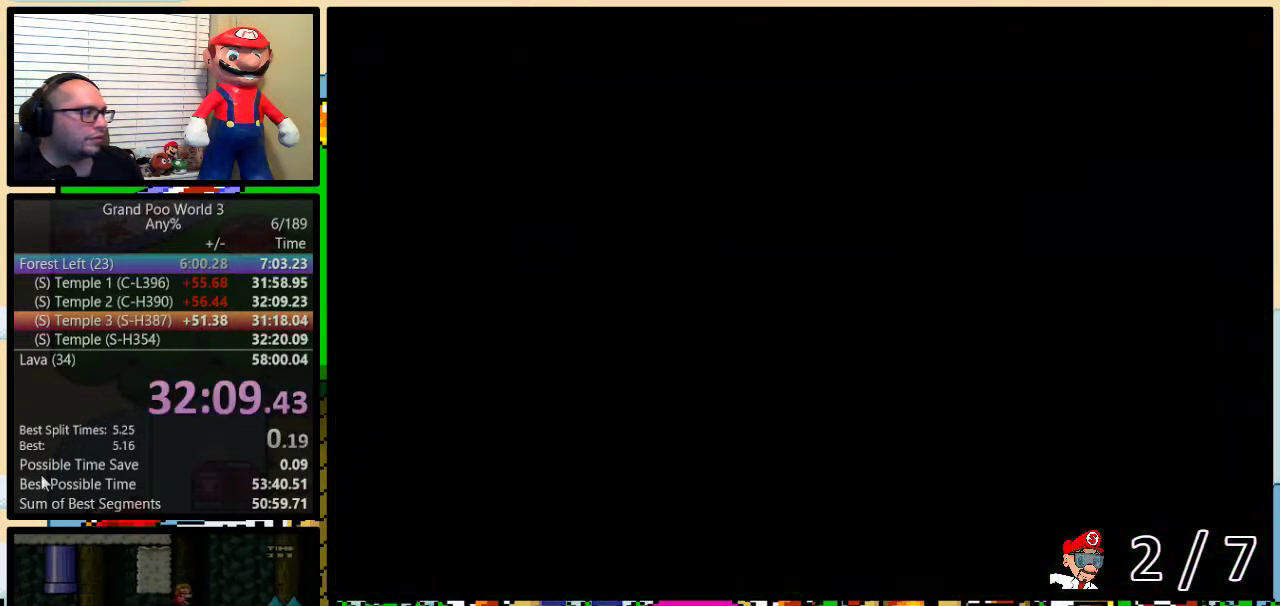
{"buttons": ["Y"], "events": [[33, "Y", "up"], [250, "Y", "down"]]}
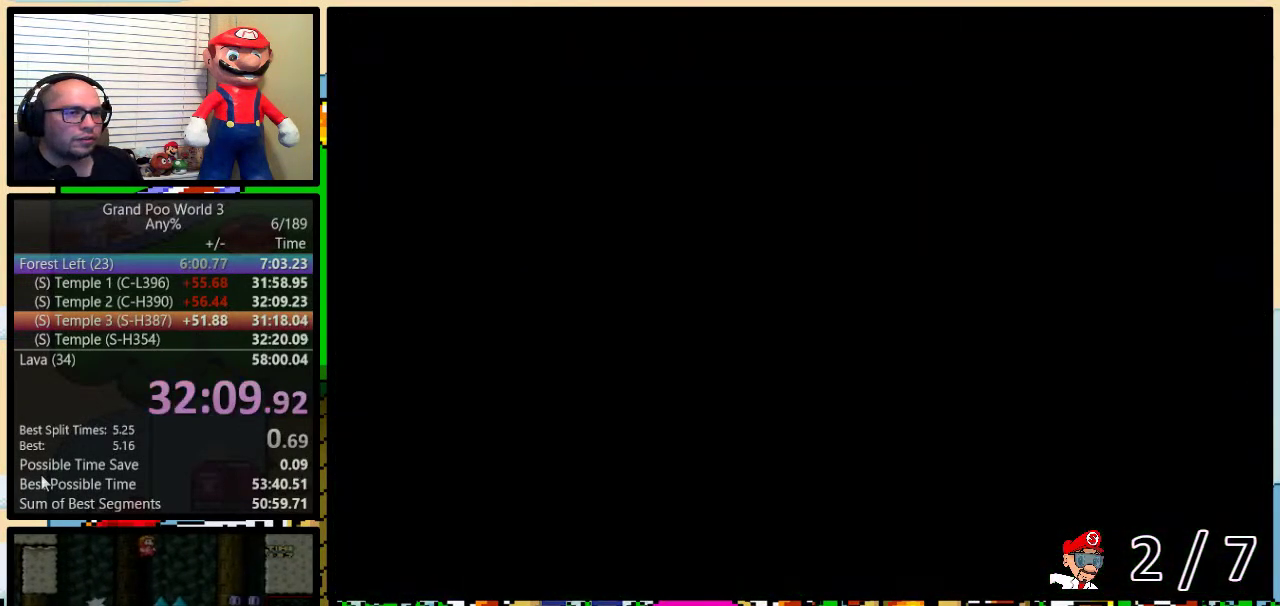
{"buttons": ["Y", "DPAD_RIGHT"], "events": [[317, "DPAD_RIGHT", "down"]]}
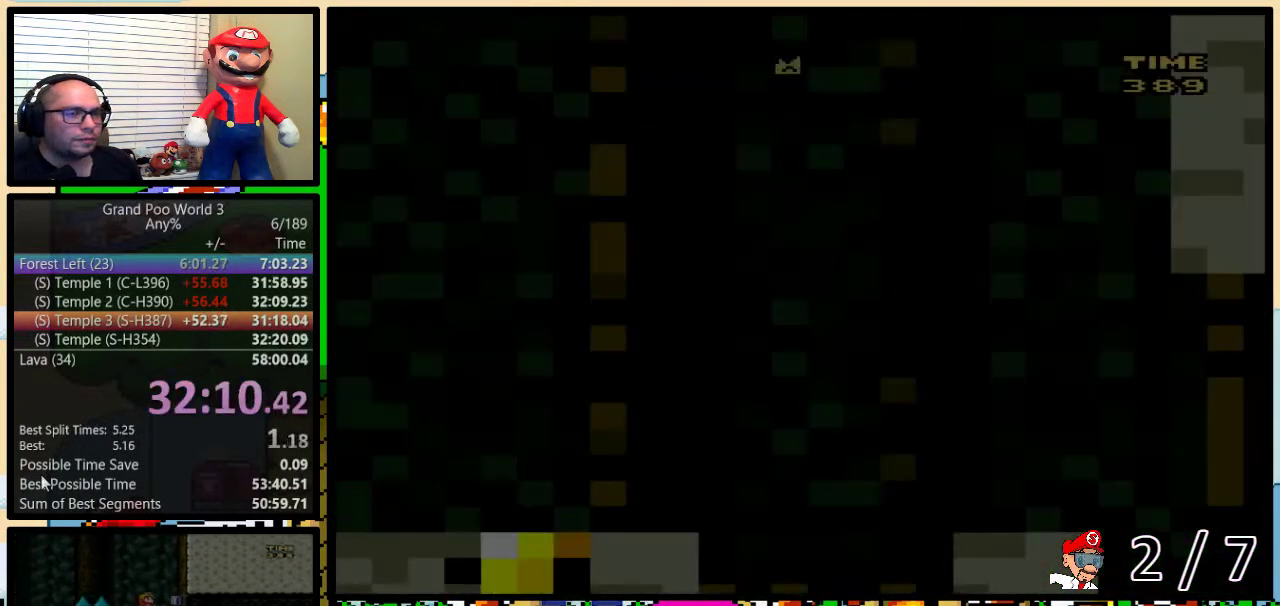
{"buttons": ["Y", "DPAD_RIGHT"], "events": []}
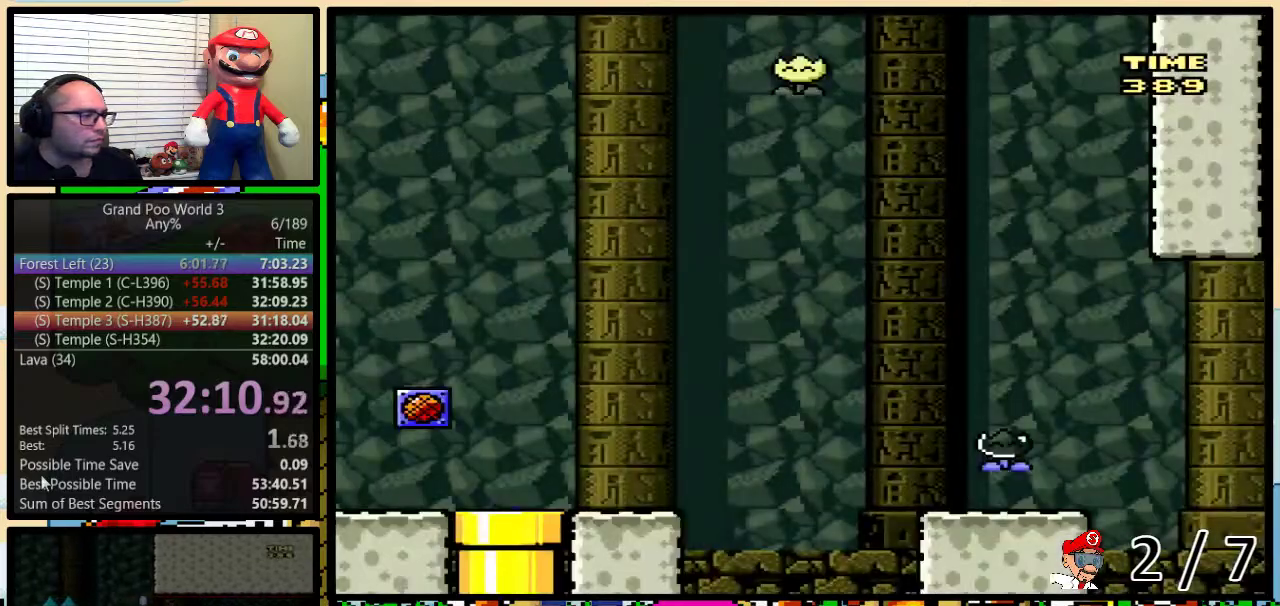
{"buttons": ["Y", "DPAD_RIGHT"], "events": []}
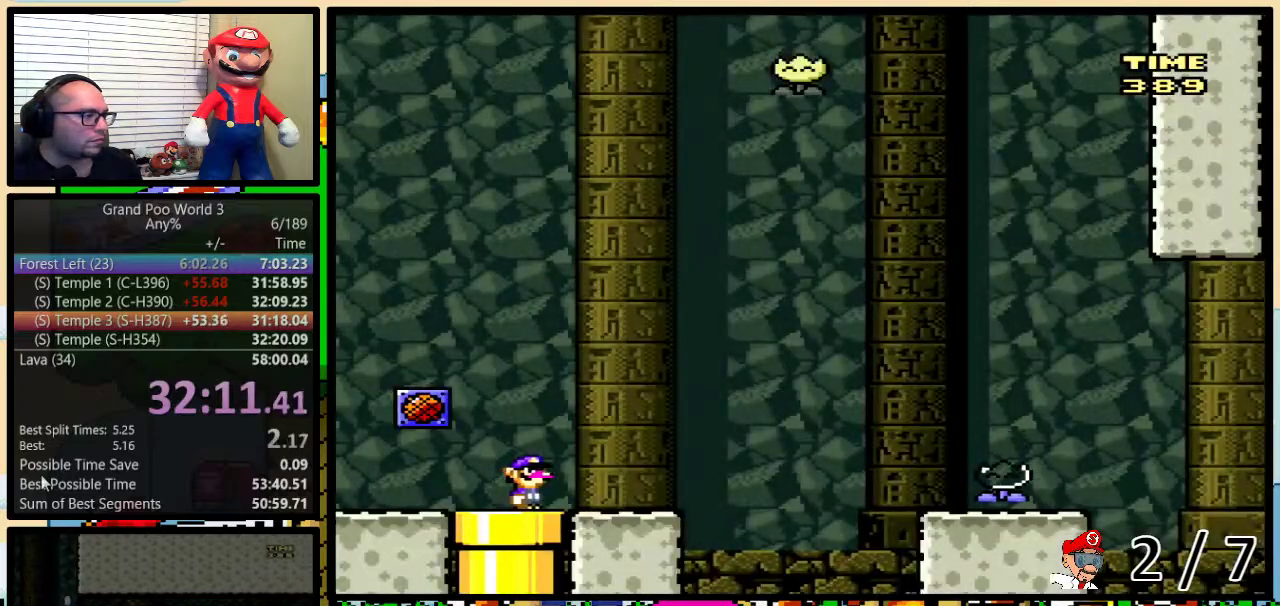
{"buttons": ["Y", "DPAD_RIGHT"], "events": [[83, "DPAD_UP", "down"], [217, "B", "down"], [333, "DPAD_UP", "up"], [400, "B", "up"]]}
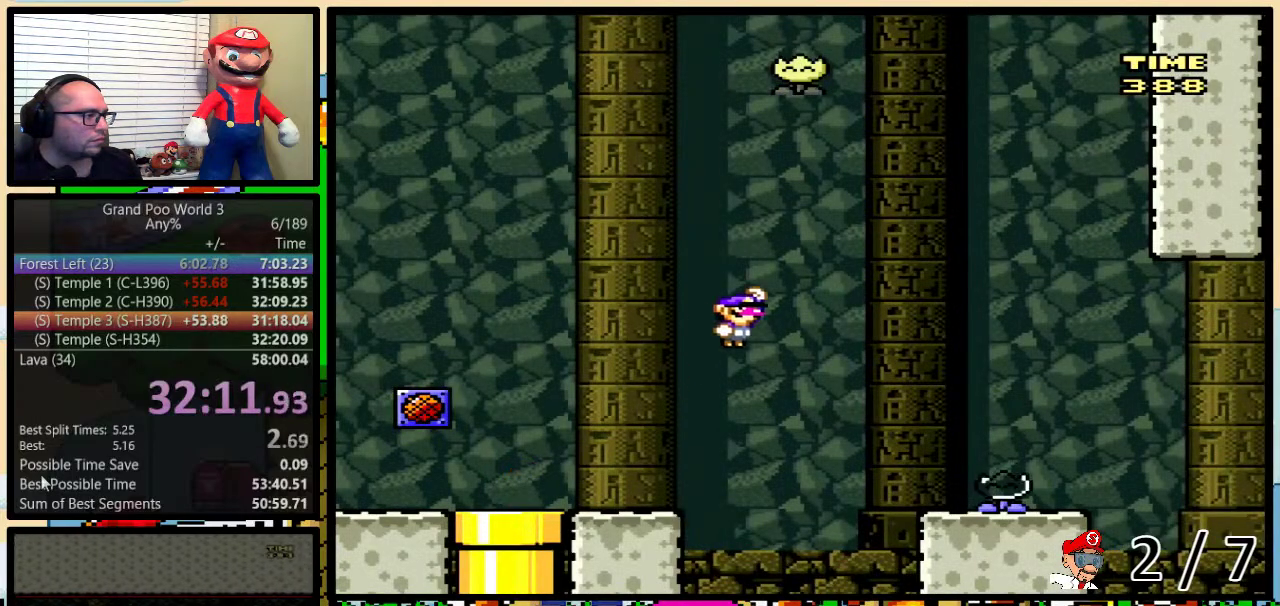
{"buttons": ["Y", "DPAD_RIGHT"], "events": [[50, "B", "down"], [183, "B", "up"]]}
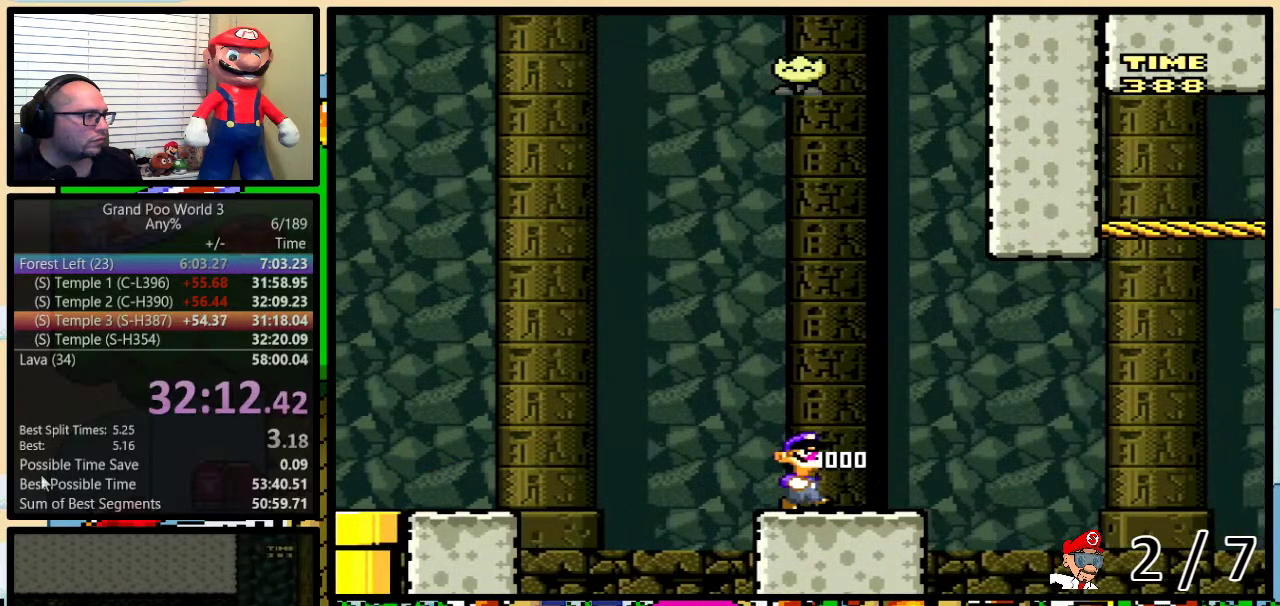
{"buttons": ["Y", "DPAD_UP", "DPAD_RIGHT"], "events": [[483, "DPAD_UP", "down"]]}
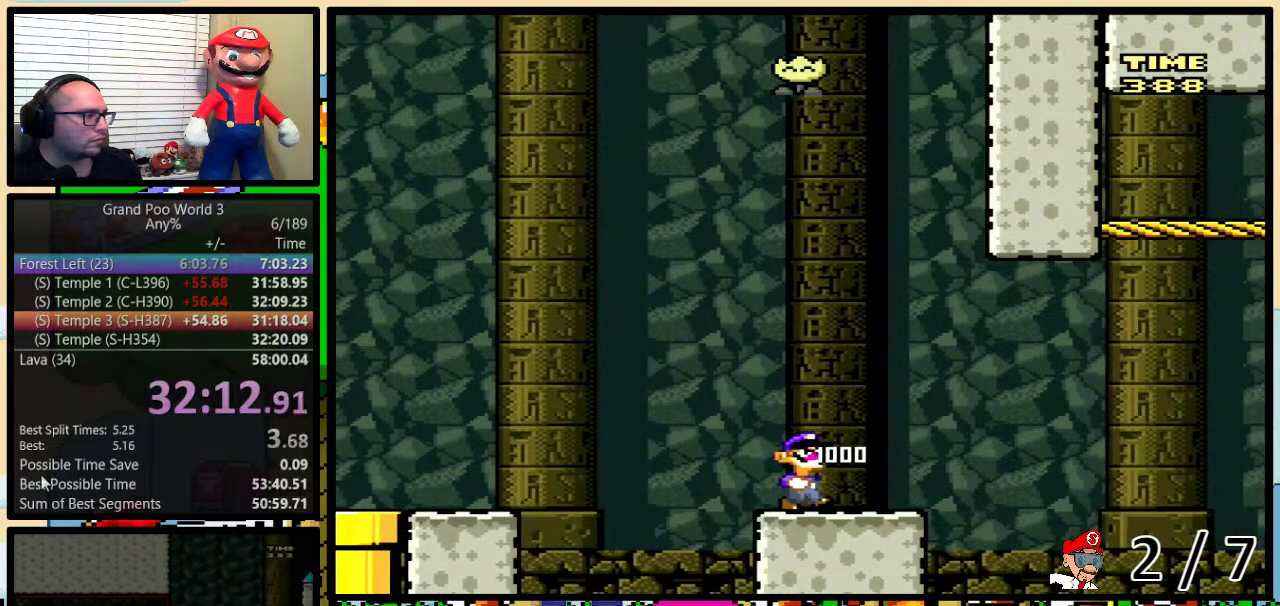
{"buttons": ["Y", "DPAD_RIGHT"], "events": [[200, "B", "down"], [367, "X", "down"], [400, "B", "up"], [400, "DPAD_UP", "up"], [450, "X", "up"]]}
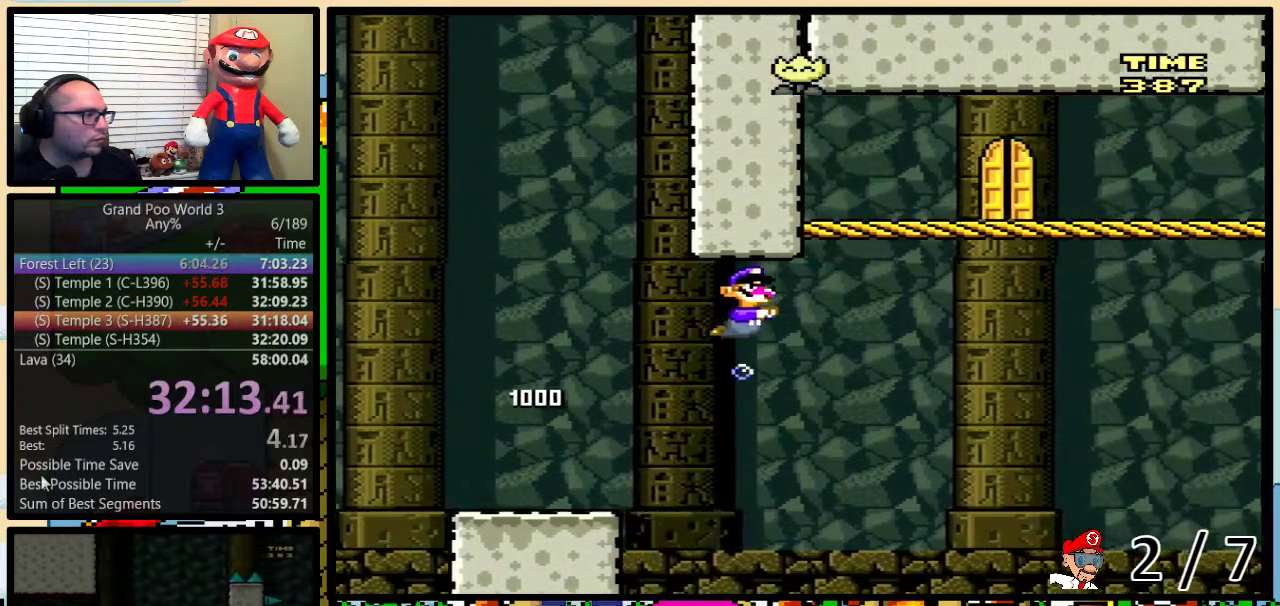
{"buttons": ["Y", "DPAD_LEFT"], "events": [[83, "DPAD_LEFT", "down"], [83, "DPAD_RIGHT", "up"], [133, "B", "down"], [133, "DPAD_LEFT", "up"], [133, "DPAD_RIGHT", "down"], [333, "DPAD_UP", "down"], [383, "B", "up"], [417, "DPAD_UP", "up"], [450, "DPAD_LEFT", "down"], [450, "DPAD_RIGHT", "up"]]}
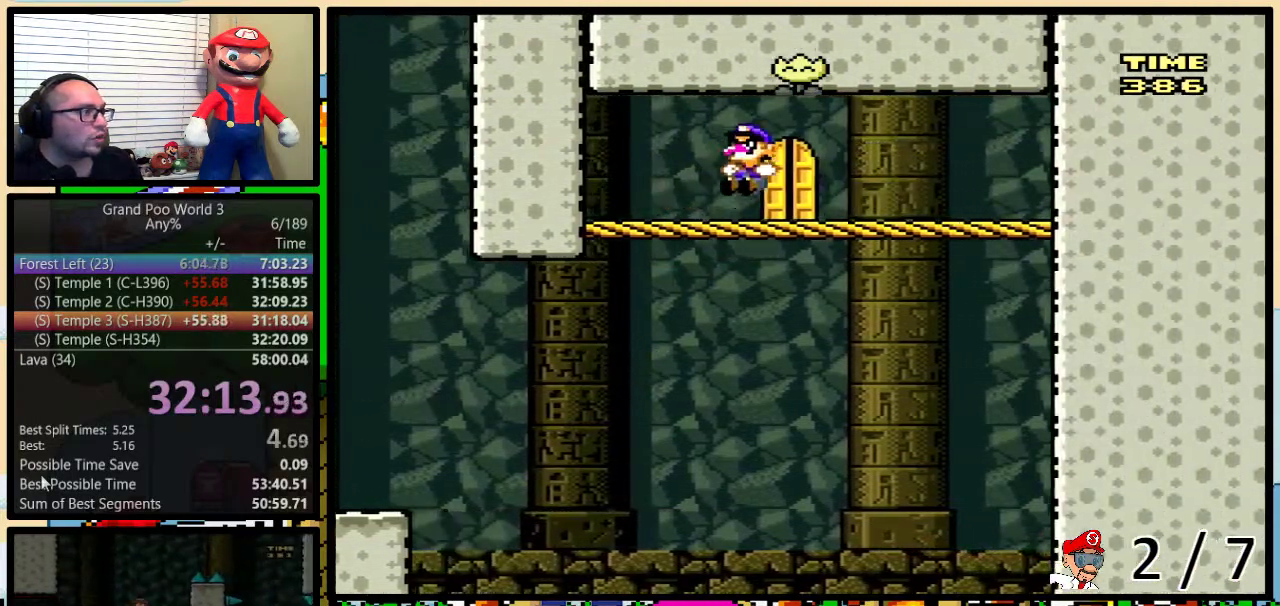
{"buttons": [], "events": [[17, "DPAD_LEFT", "up"], [167, "DPAD_UP", "down"], [300, "DPAD_UP", "up"], [383, "Y", "up"]]}
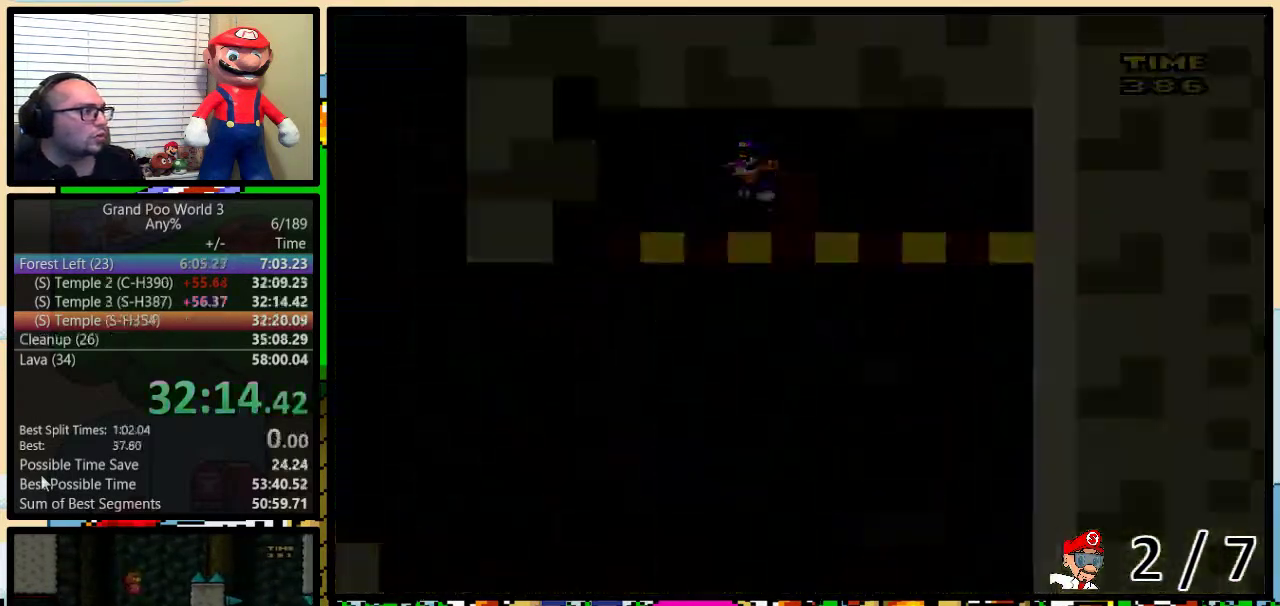
{"buttons": [], "events": []}
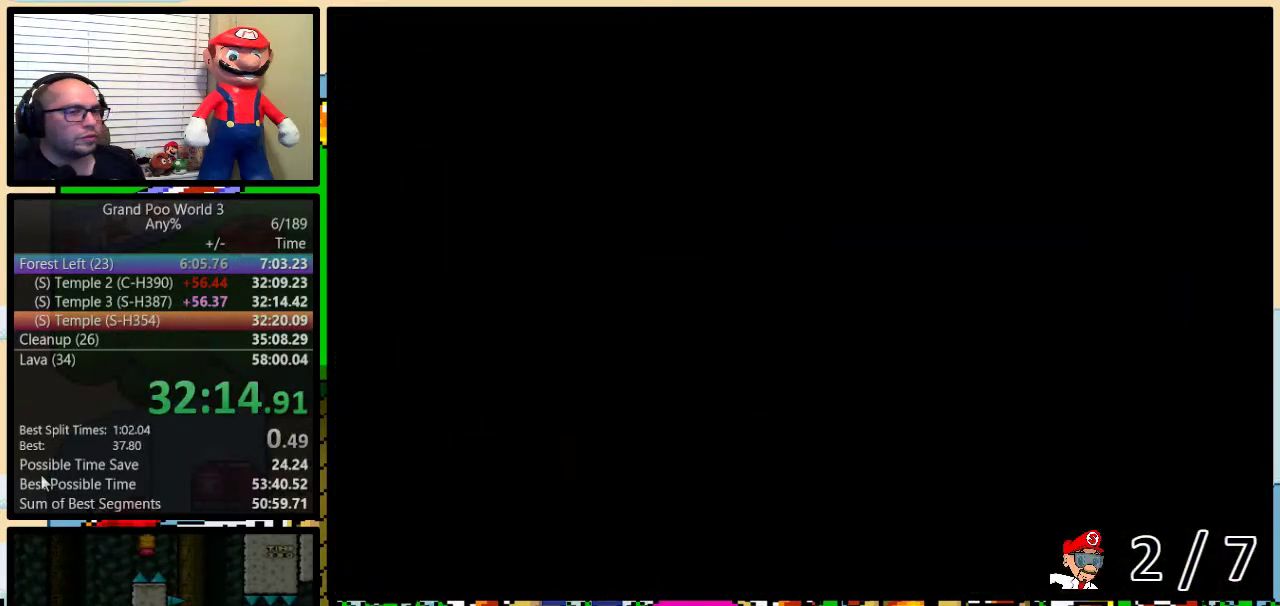
{"buttons": ["Y"], "events": [[100, "Y", "down"]]}
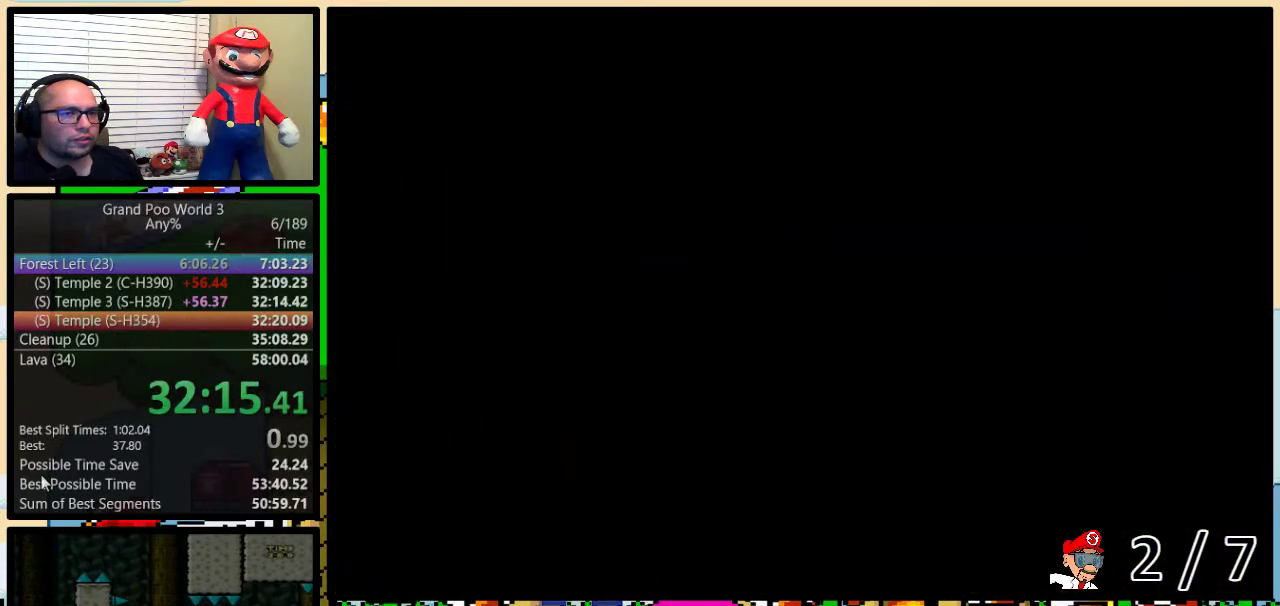
{"buttons": ["Y"], "events": []}
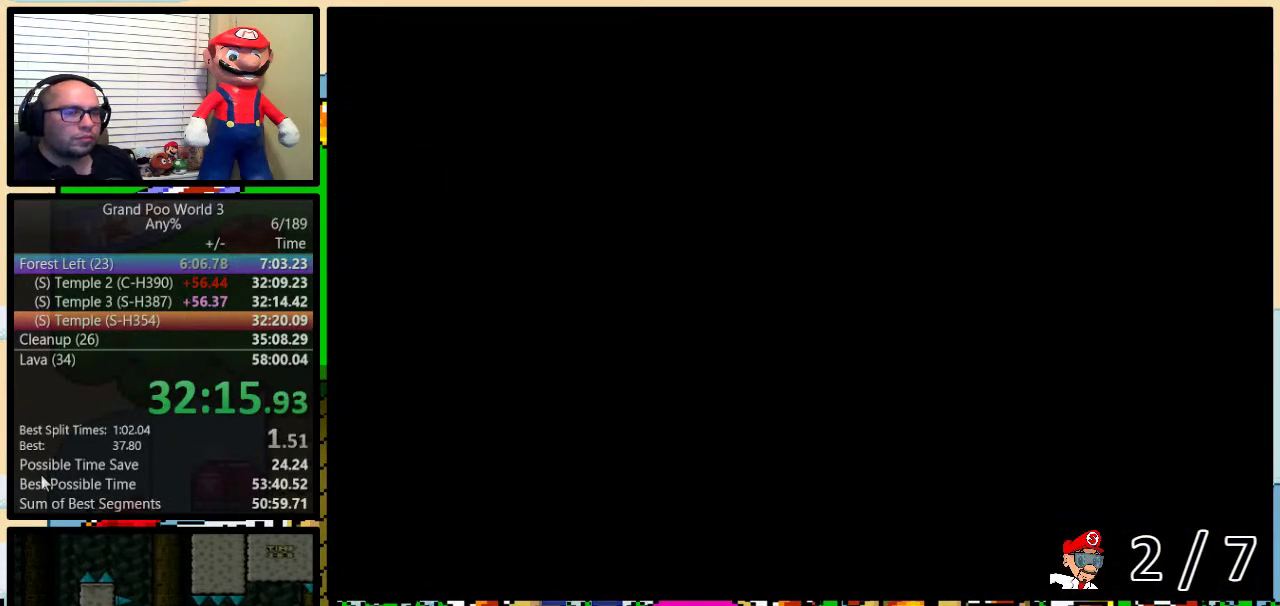
{"buttons": ["Y"], "events": []}
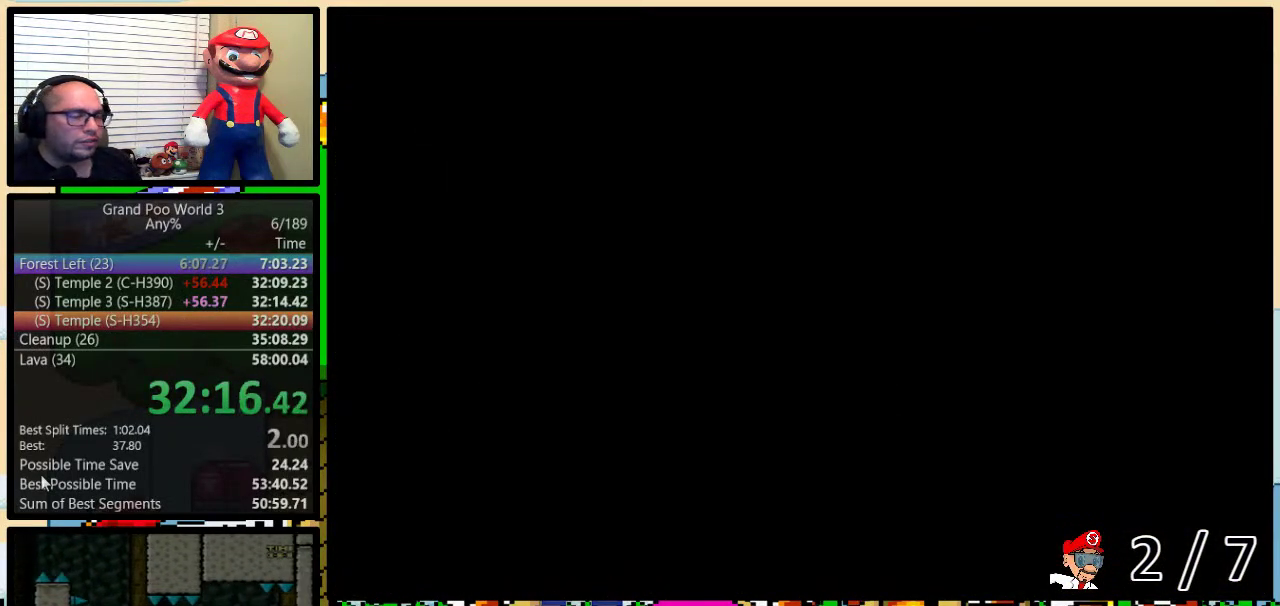
{"buttons": [], "events": [[67, "Y", "up"]]}
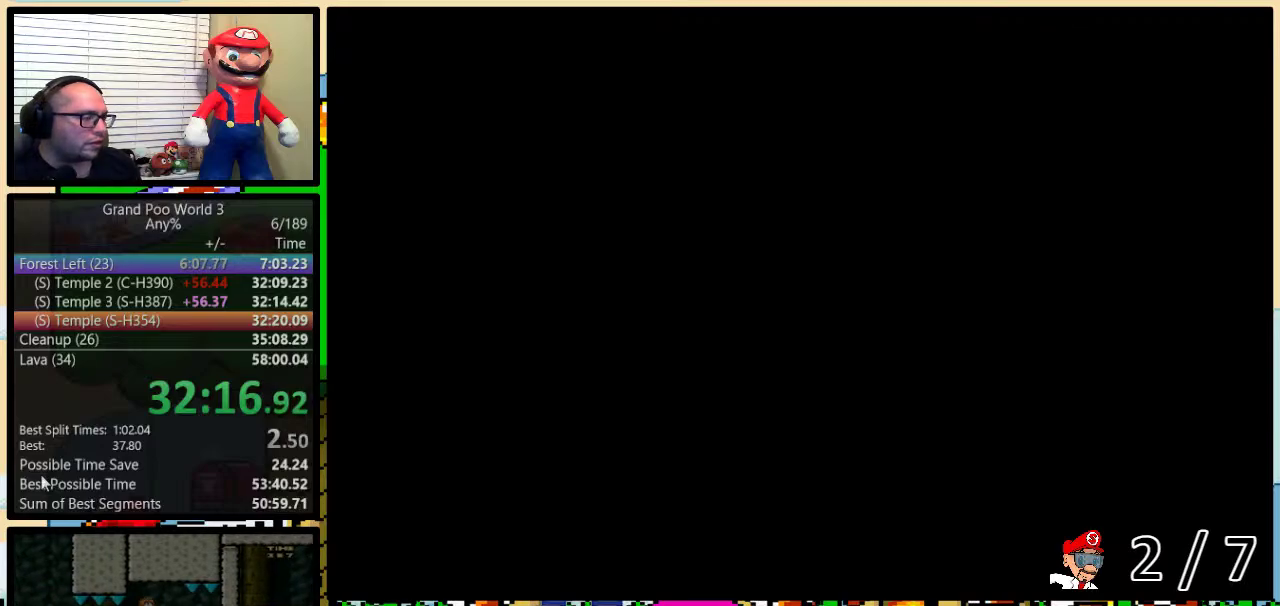
{"buttons": [], "events": []}
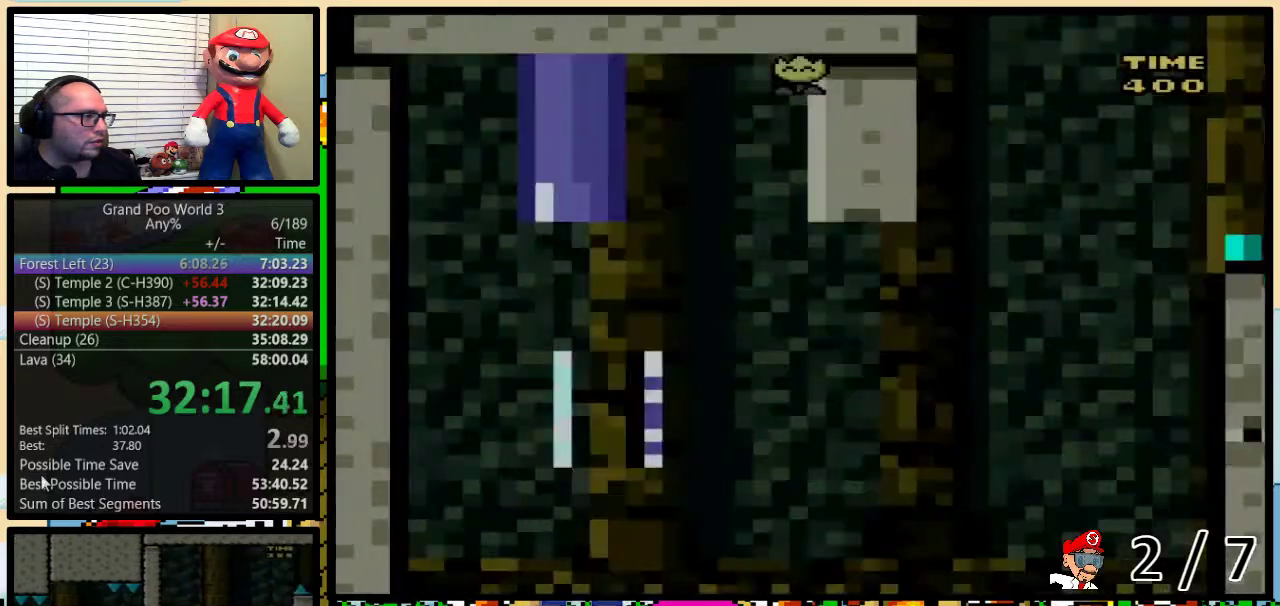
{"buttons": [], "events": []}
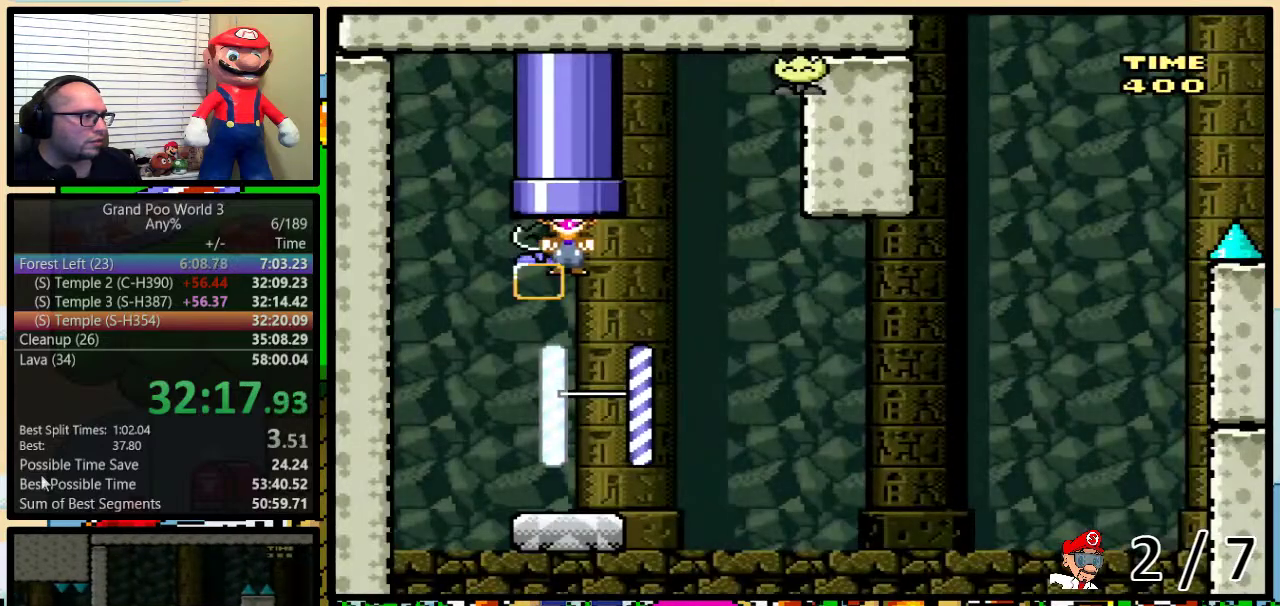
{"buttons": [], "events": []}
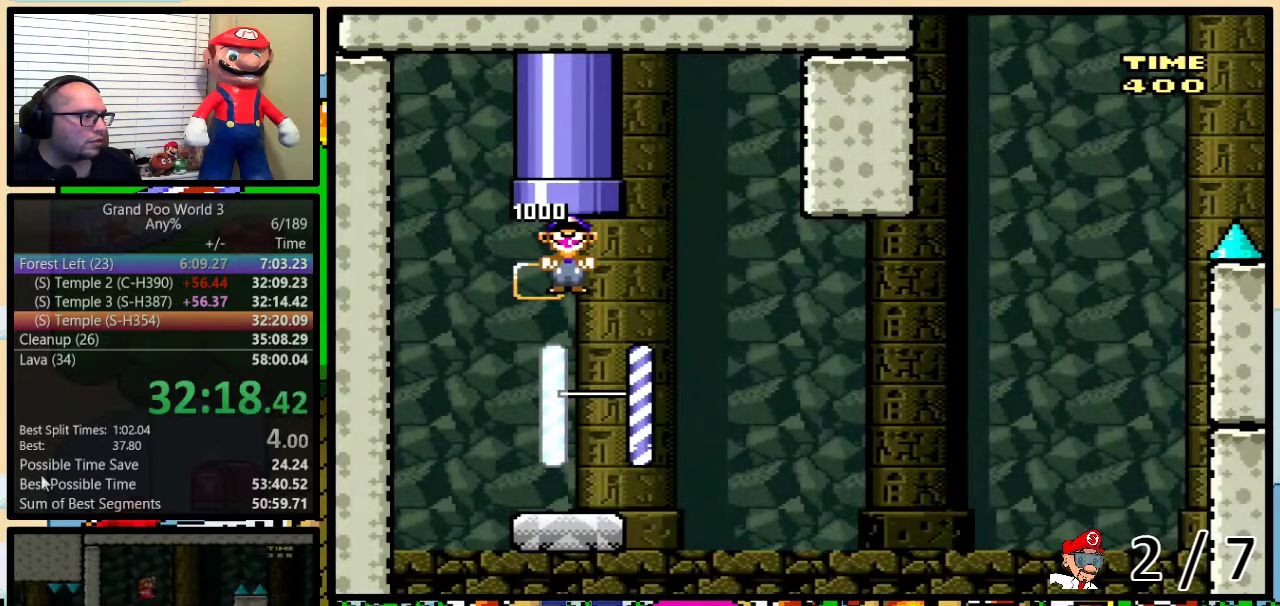
{"buttons": ["Y", "DPAD_RIGHT"], "events": [[400, "DPAD_RIGHT", "down"], [450, "Y", "down"]]}